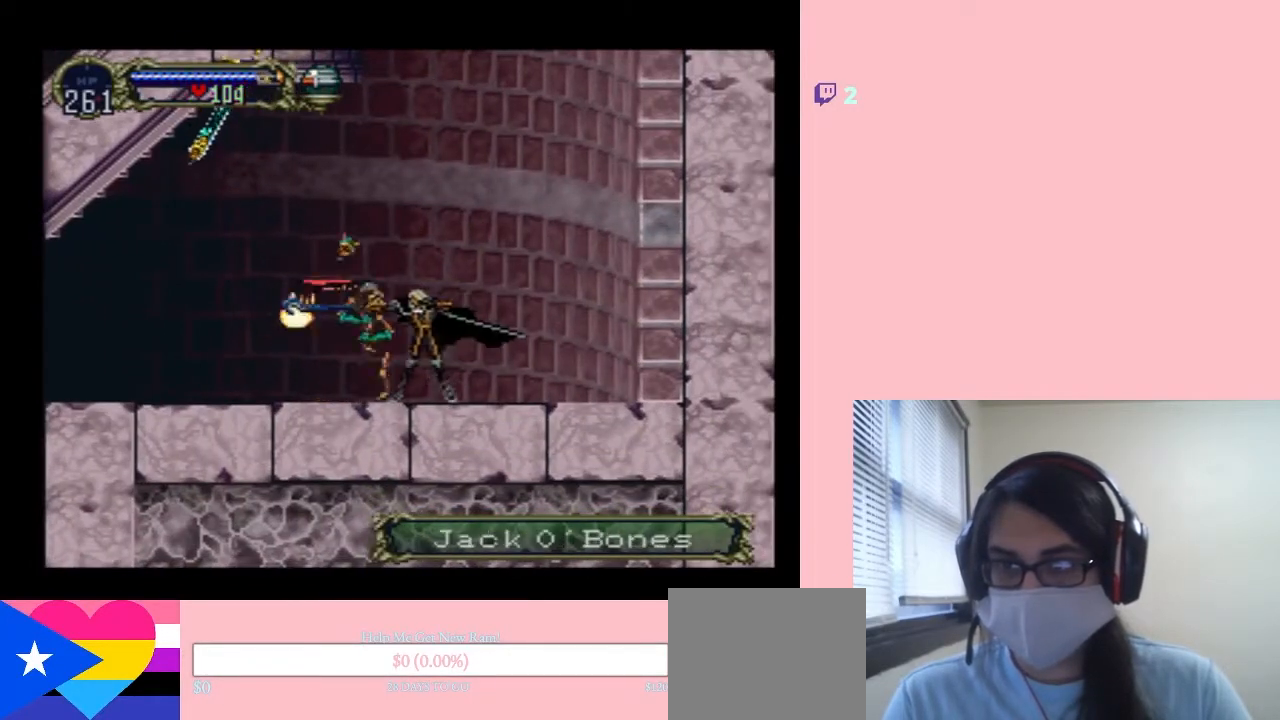
Gameplay with a controller (Nintendo layout); each line is a JSON object with the inputs held at the frame after it (dt_ms = milliseconds from this image to that frame). "events" lists button and stick changes between this image and that frame as [ms after this image, input, new state], when the widget could be followed in between. Not read: L2 L3 R2 R3.
{"dt_ms": 500, "buttons": ["X", "DPAD_RIGHT"], "left_stick": "center", "right_stick": "center", "events": [[67, "DPAD_LEFT", "up"], [300, "DPAD_RIGHT", "down"], [450, "X", "down"]]}
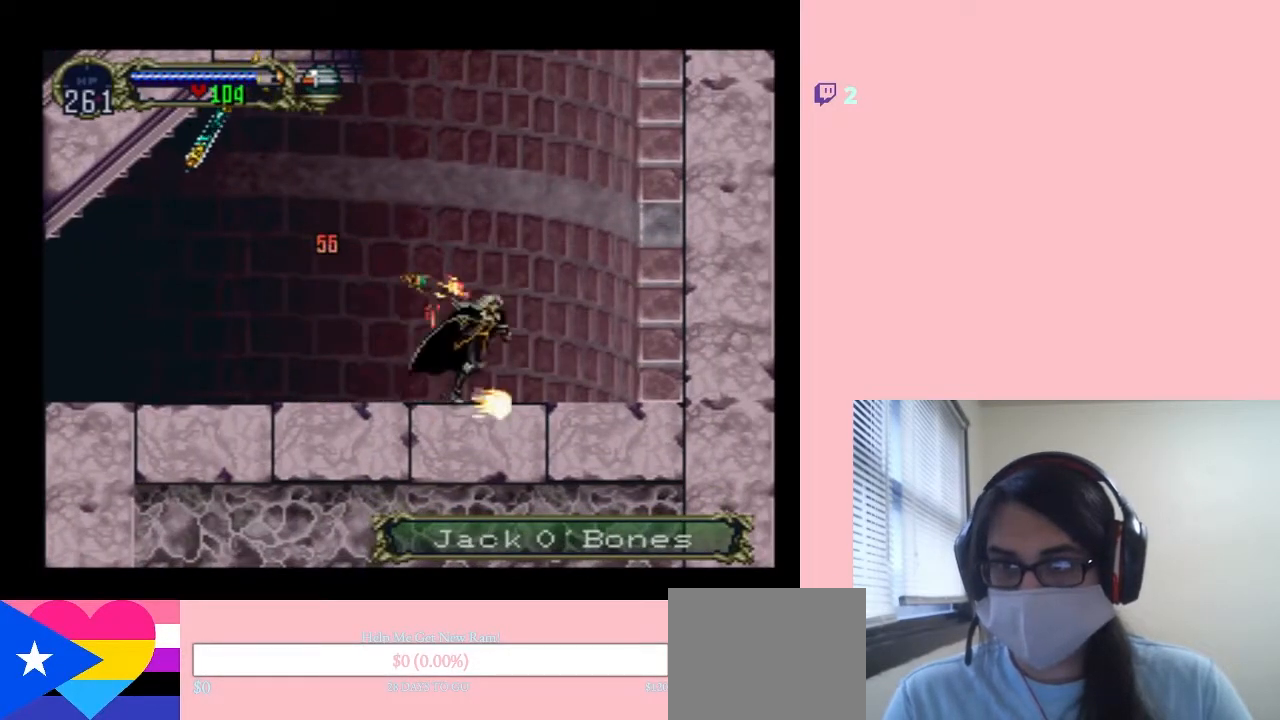
{"dt_ms": 500, "buttons": [], "left_stick": "center", "right_stick": "center", "events": [[83, "DPAD_RIGHT", "up"], [133, "X", "up"], [267, "X", "down"], [417, "X", "up"]]}
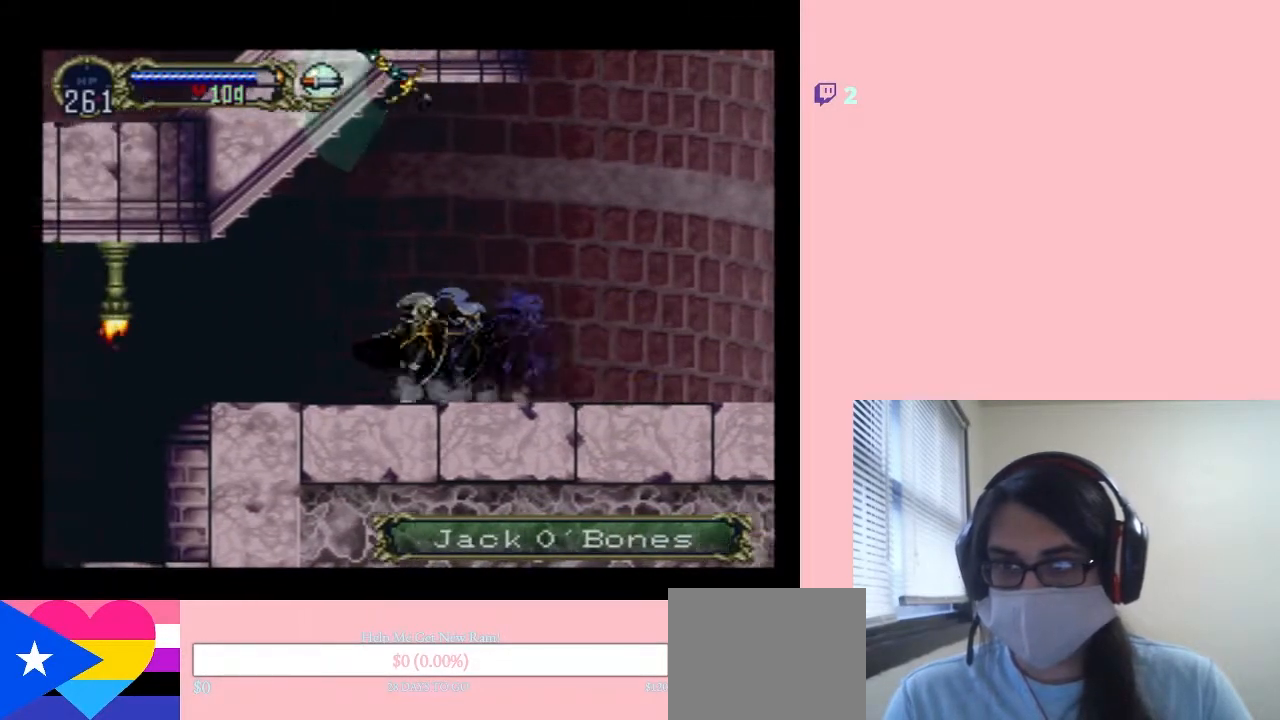
{"dt_ms": 500, "buttons": [], "left_stick": "center", "right_stick": "center", "events": [[67, "X", "down"], [217, "X", "up"], [367, "X", "down"], [450, "X", "up"]]}
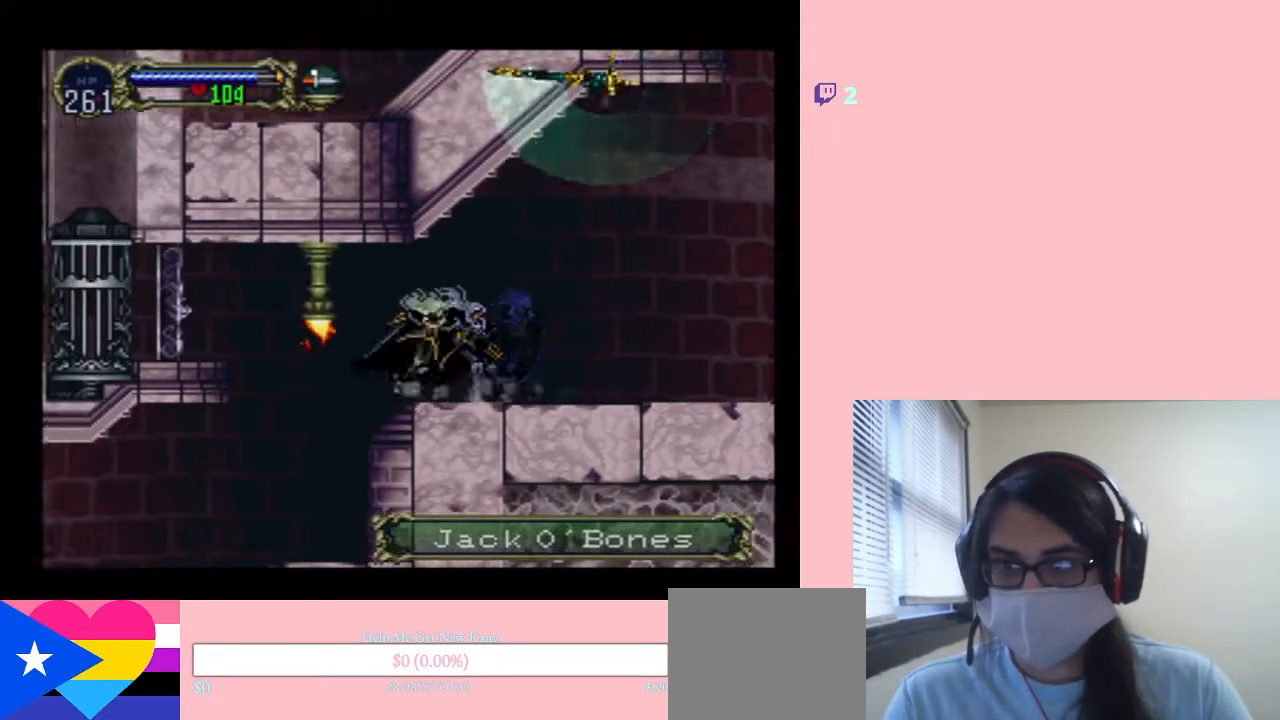
{"dt_ms": 500, "buttons": [], "left_stick": "center", "right_stick": "center", "events": [[17, "DPAD_LEFT", "down"], [50, "Y", "down"], [200, "DPAD_LEFT", "up"], [400, "Y", "up"]]}
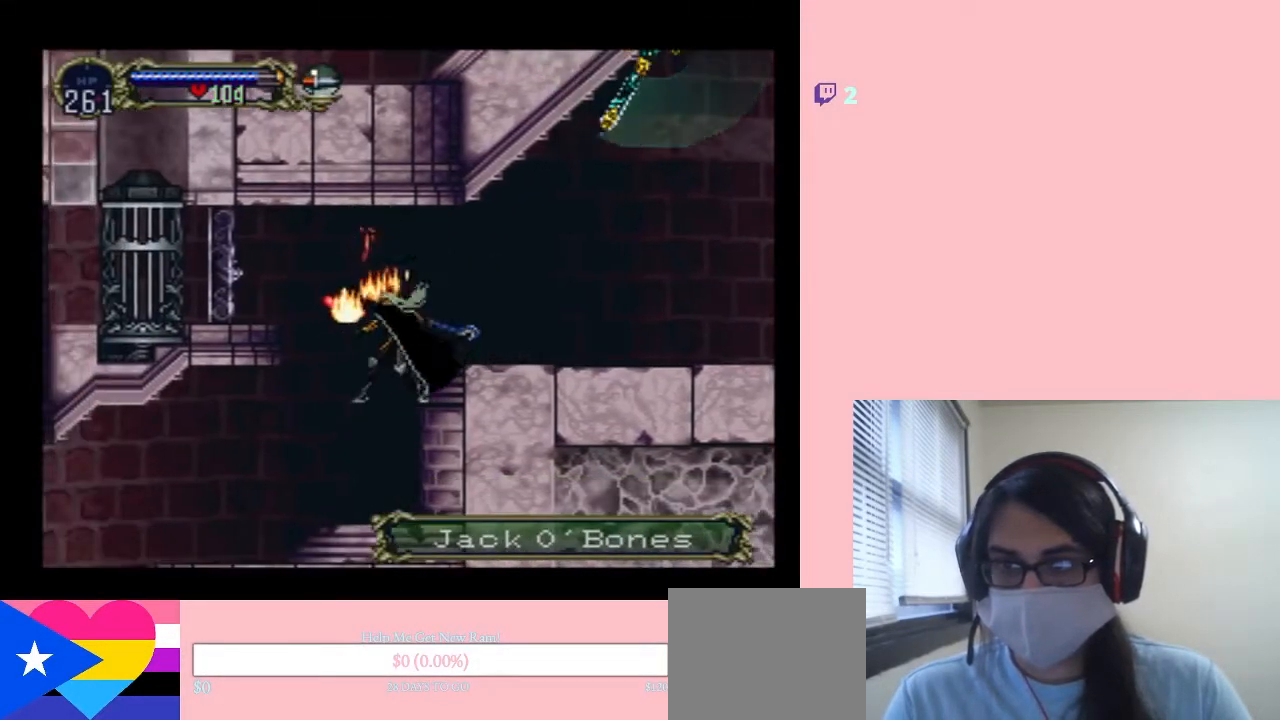
{"dt_ms": 500, "buttons": ["B"], "left_stick": "center", "right_stick": "center", "events": [[100, "DPAD_LEFT", "down"], [400, "DPAD_LEFT", "up"], [483, "B", "down"]]}
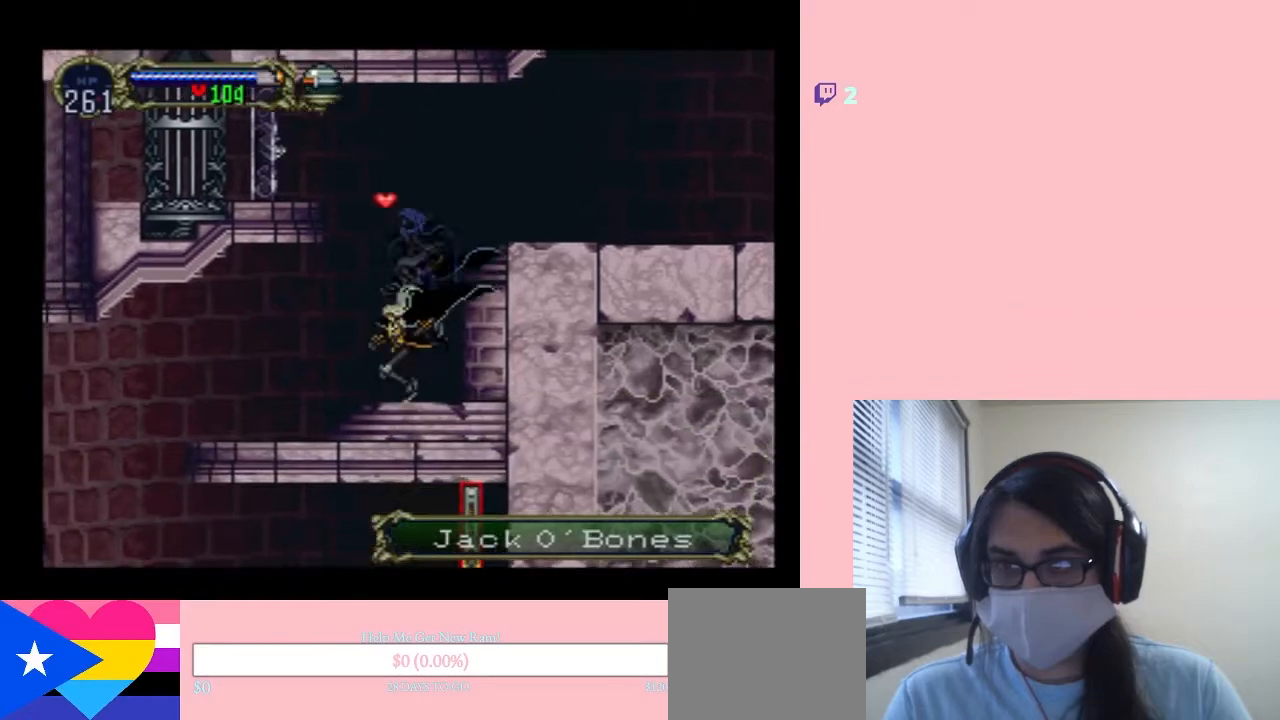
{"dt_ms": 500, "buttons": ["DPAD_LEFT"], "left_stick": "center", "right_stick": "center", "events": [[167, "B", "up"], [300, "DPAD_LEFT", "down"]]}
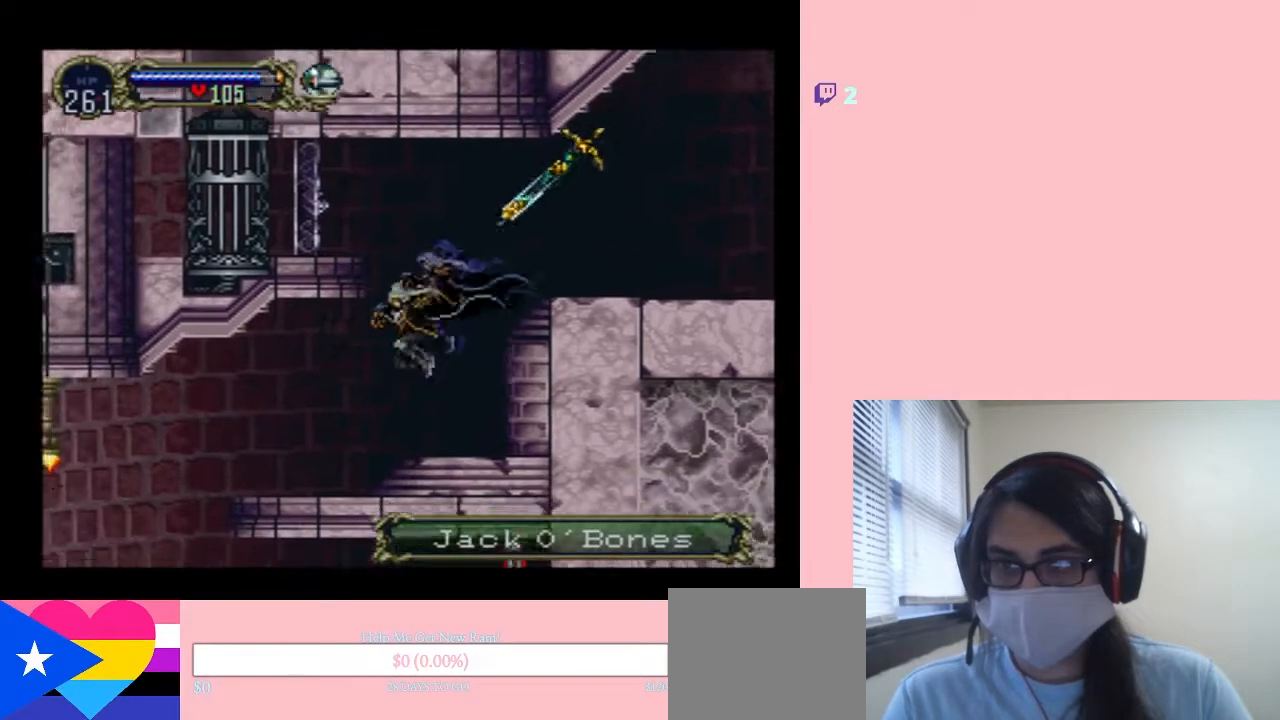
{"dt_ms": 500, "buttons": [], "left_stick": "center", "right_stick": "center", "events": [[67, "DPAD_LEFT", "up"], [67, "DPAD_RIGHT", "down"], [233, "DPAD_RIGHT", "up"], [233, "X", "down"], [400, "X", "up"]]}
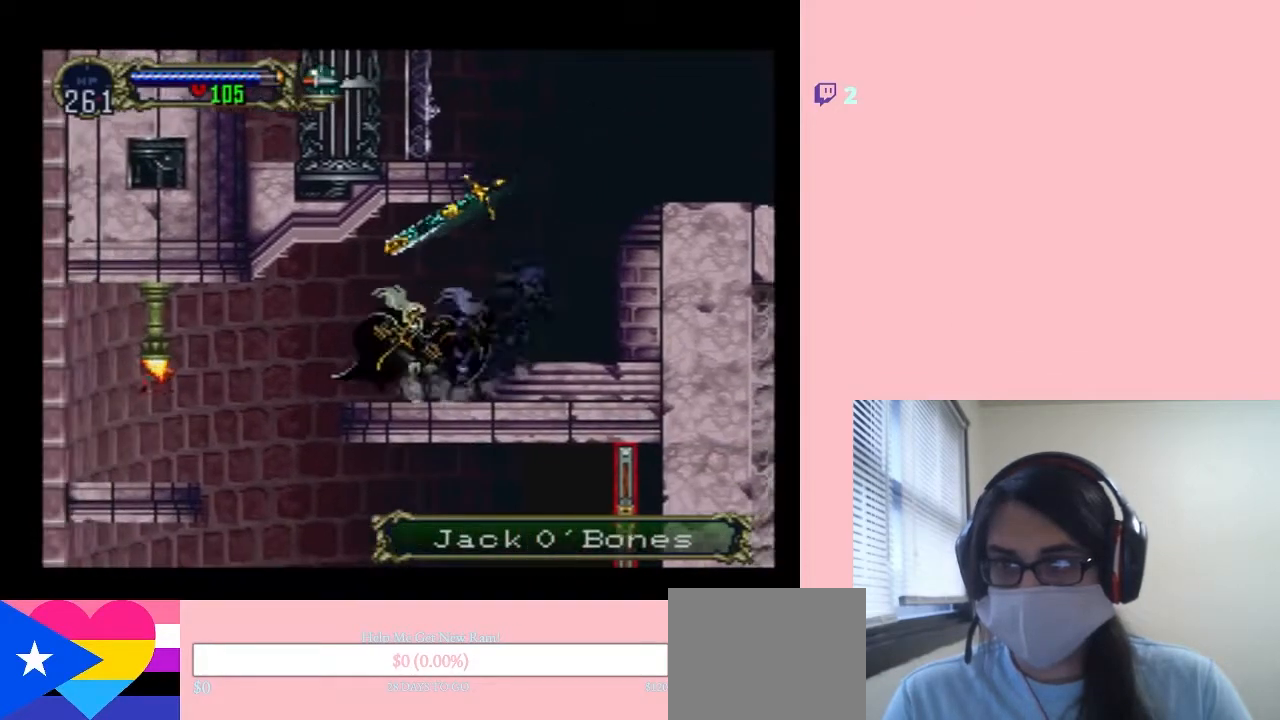
{"dt_ms": 500, "buttons": ["DPAD_LEFT"], "left_stick": "center", "right_stick": "center", "events": [[133, "B", "down"], [167, "DPAD_LEFT", "down"], [233, "B", "up"]]}
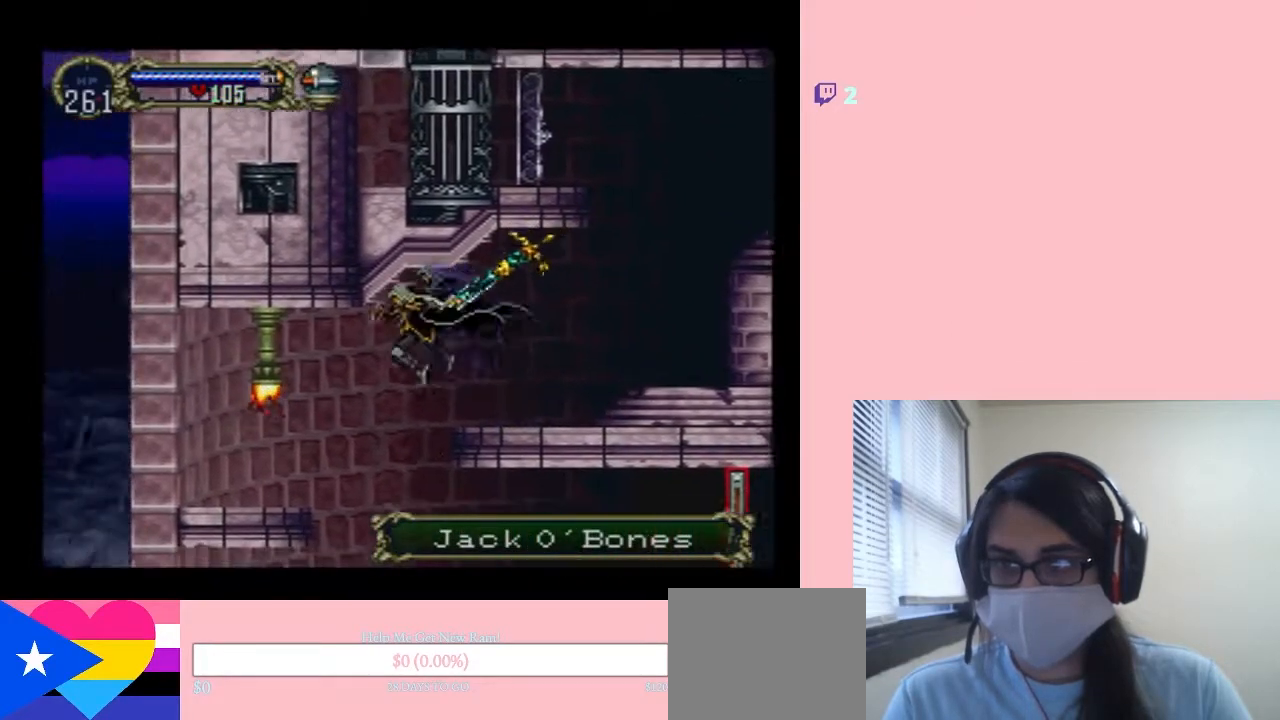
{"dt_ms": 1000, "buttons": ["B"], "left_stick": "center", "right_stick": "center", "events": [[33, "Y", "down"], [333, "B", "down"], [400, "DPAD_LEFT", "up"], [583, "DPAD_RIGHT", "down"], [700, "Y", "up"], [767, "DPAD_RIGHT", "up"]]}
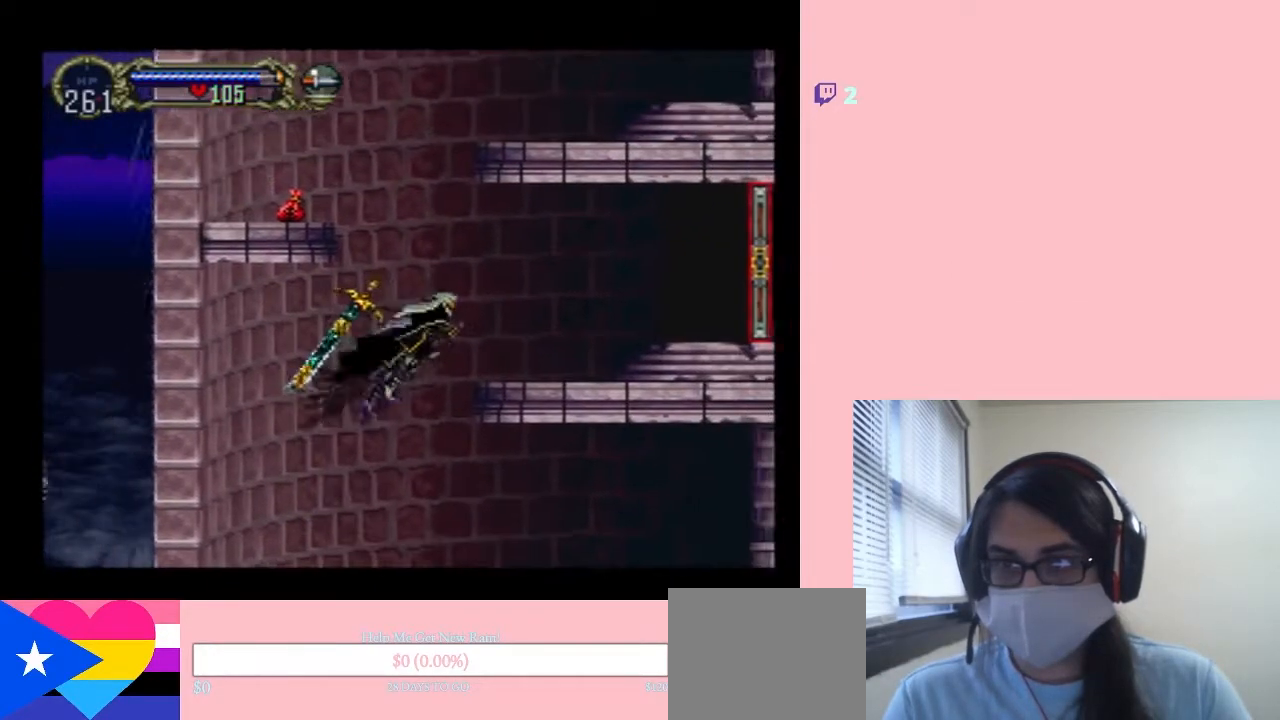
{"dt_ms": 500, "buttons": ["DPAD_LEFT"], "left_stick": "center", "right_stick": "center", "events": [[17, "DPAD_RIGHT", "down"], [300, "DPAD_RIGHT", "up"], [367, "B", "up"], [417, "DPAD_LEFT", "down"]]}
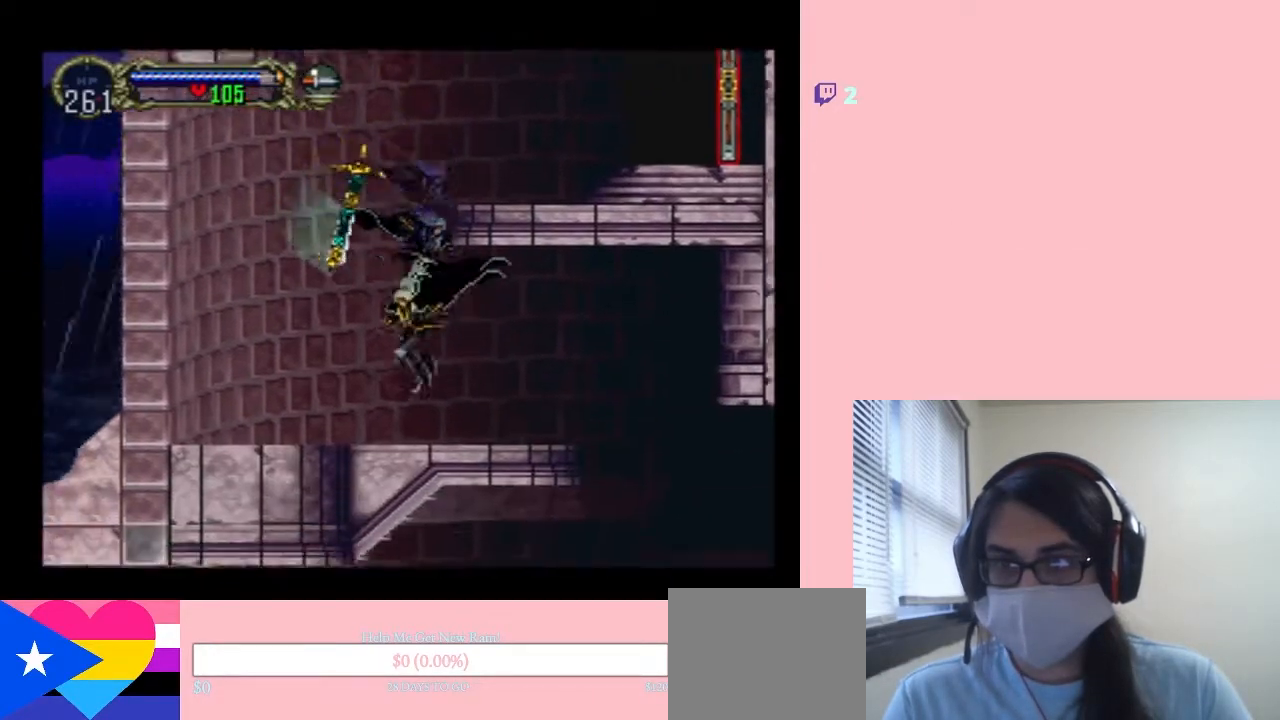
{"dt_ms": 500, "buttons": [], "left_stick": "center", "right_stick": "center", "events": [[83, "DPAD_LEFT", "up"], [133, "B", "down"], [483, "B", "up"]]}
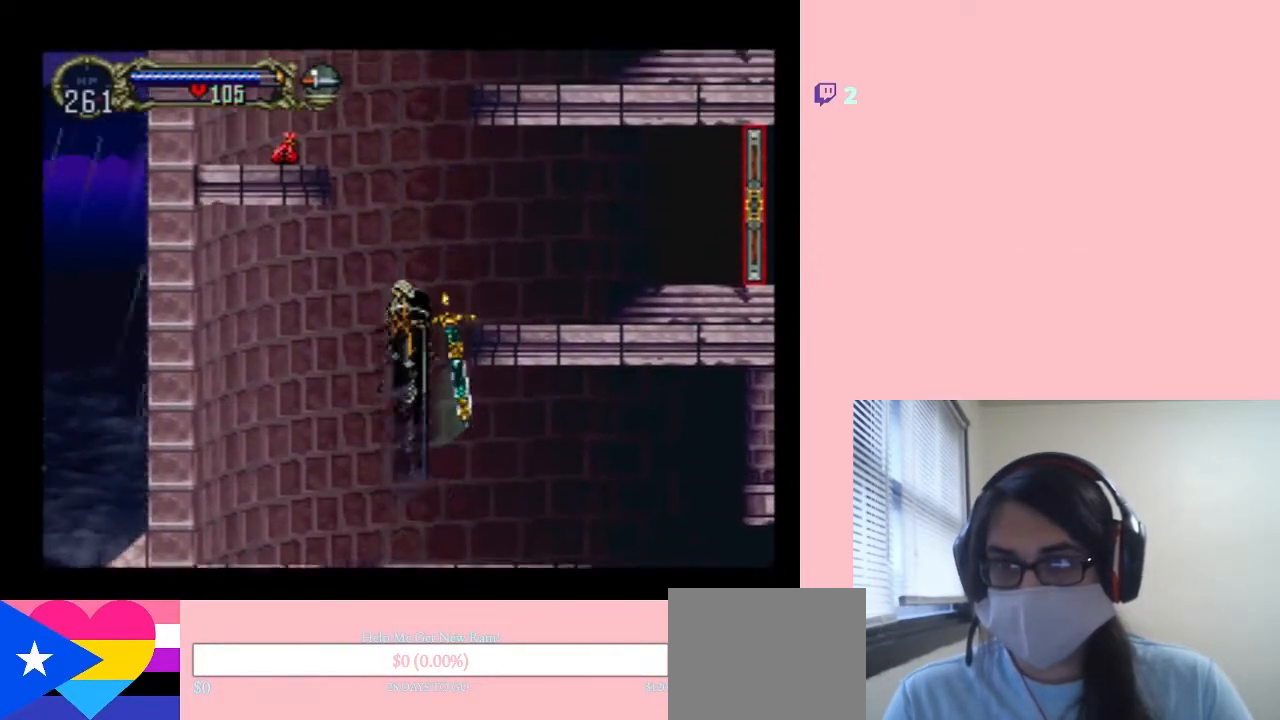
{"dt_ms": 500, "buttons": ["DPAD_RIGHT"], "left_stick": "center", "right_stick": "center", "events": [[83, "B", "down"], [200, "DPAD_RIGHT", "down"], [300, "B", "up"]]}
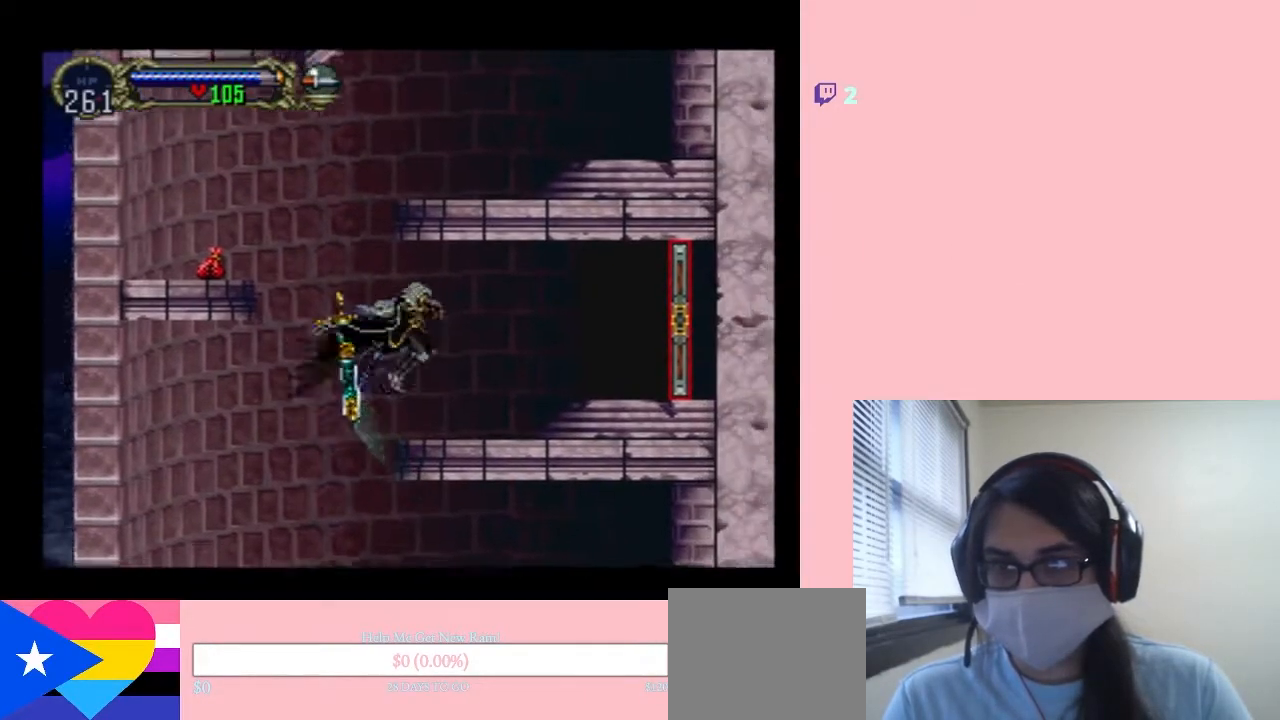
{"dt_ms": 500, "buttons": ["DPAD_LEFT"], "left_stick": "center", "right_stick": "center", "events": [[83, "DPAD_RIGHT", "up"], [100, "DPAD_LEFT", "down"], [267, "B", "down"], [483, "B", "up"]]}
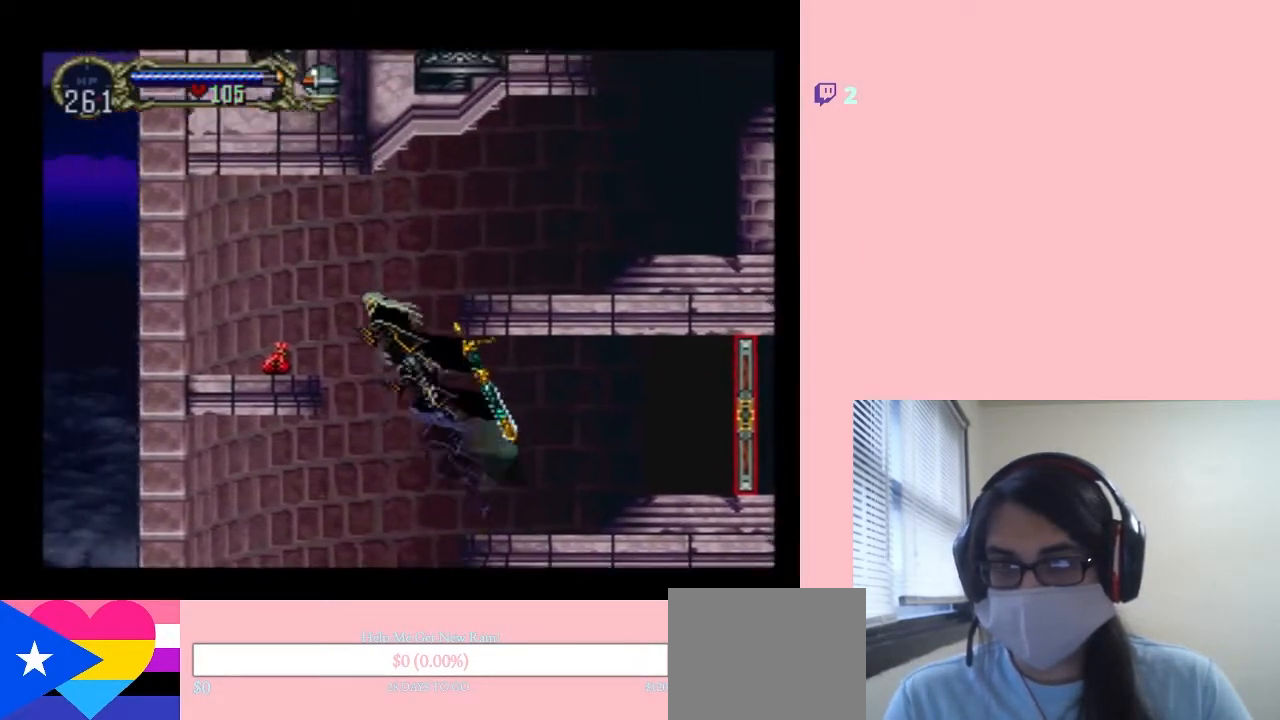
{"dt_ms": 500, "buttons": [], "left_stick": "center", "right_stick": "center", "events": [[117, "B", "down"], [200, "B", "up"], [450, "DPAD_LEFT", "up"]]}
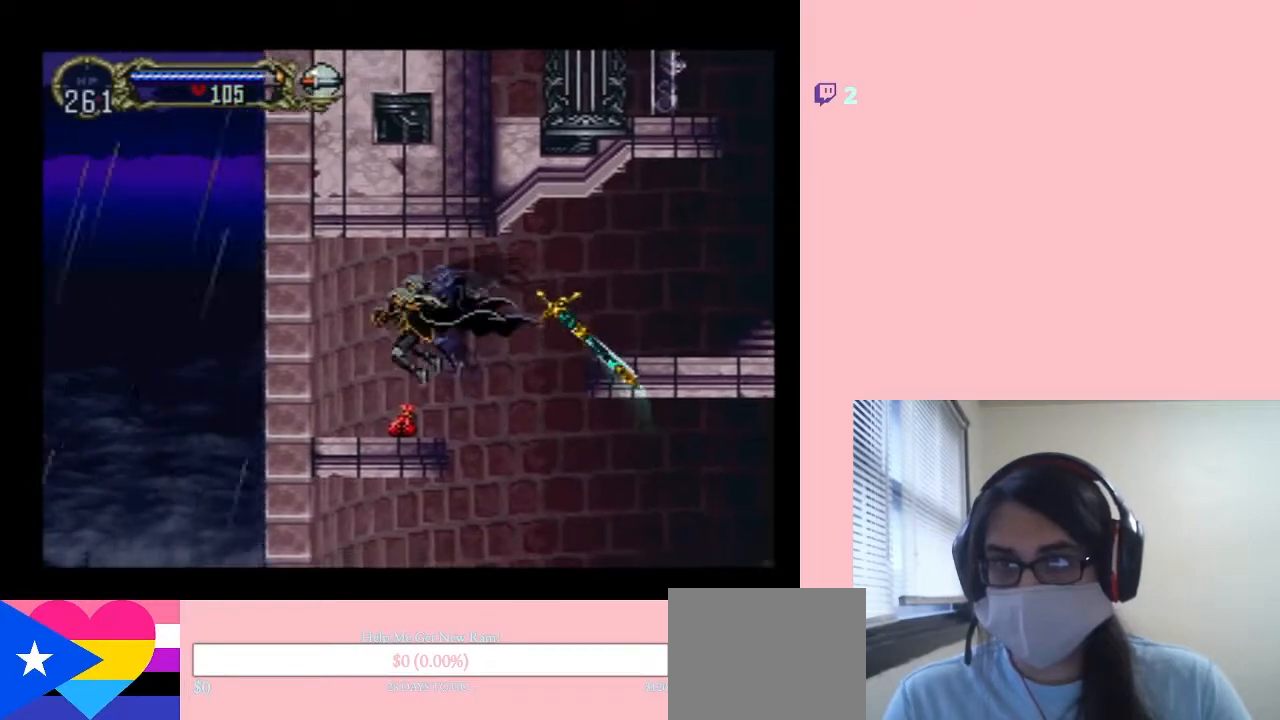
{"dt_ms": 500, "buttons": ["B"], "left_stick": "center", "right_stick": "center", "events": [[167, "X", "down"], [317, "X", "up"], [483, "B", "down"]]}
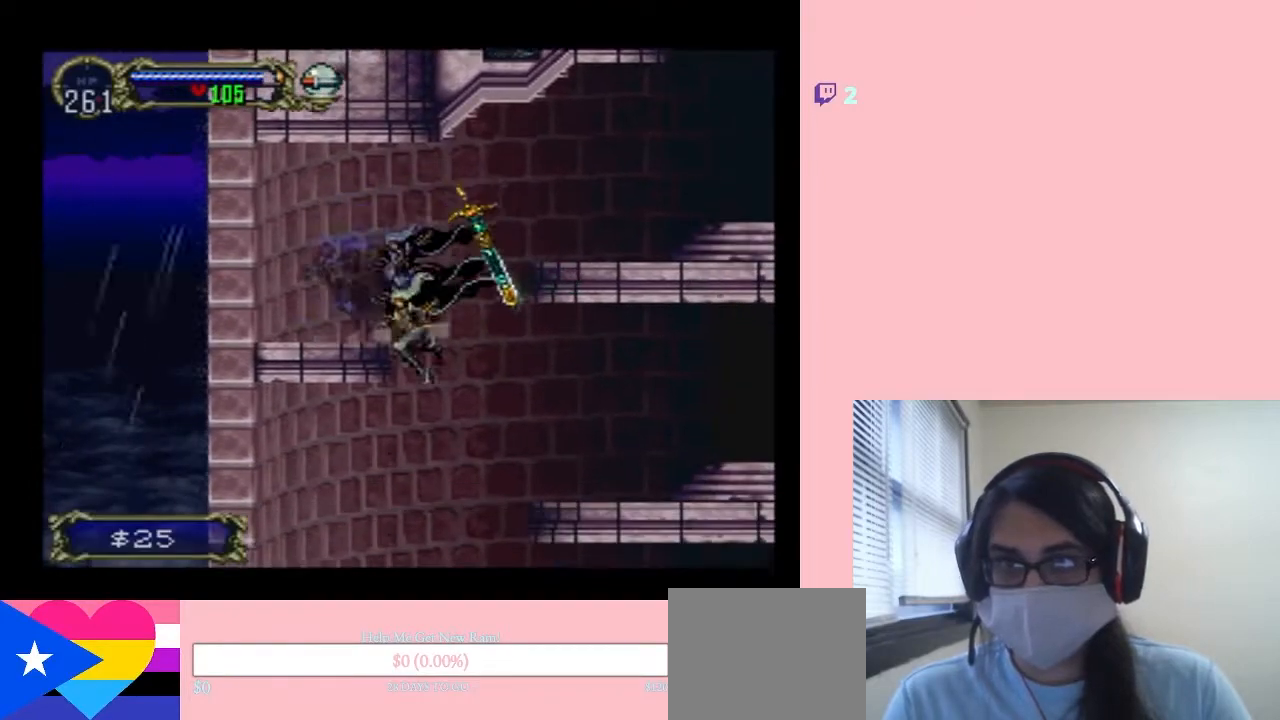
{"dt_ms": 500, "buttons": ["DPAD_RIGHT"], "left_stick": "center", "right_stick": "center", "events": [[17, "DPAD_RIGHT", "down"], [50, "B", "up"]]}
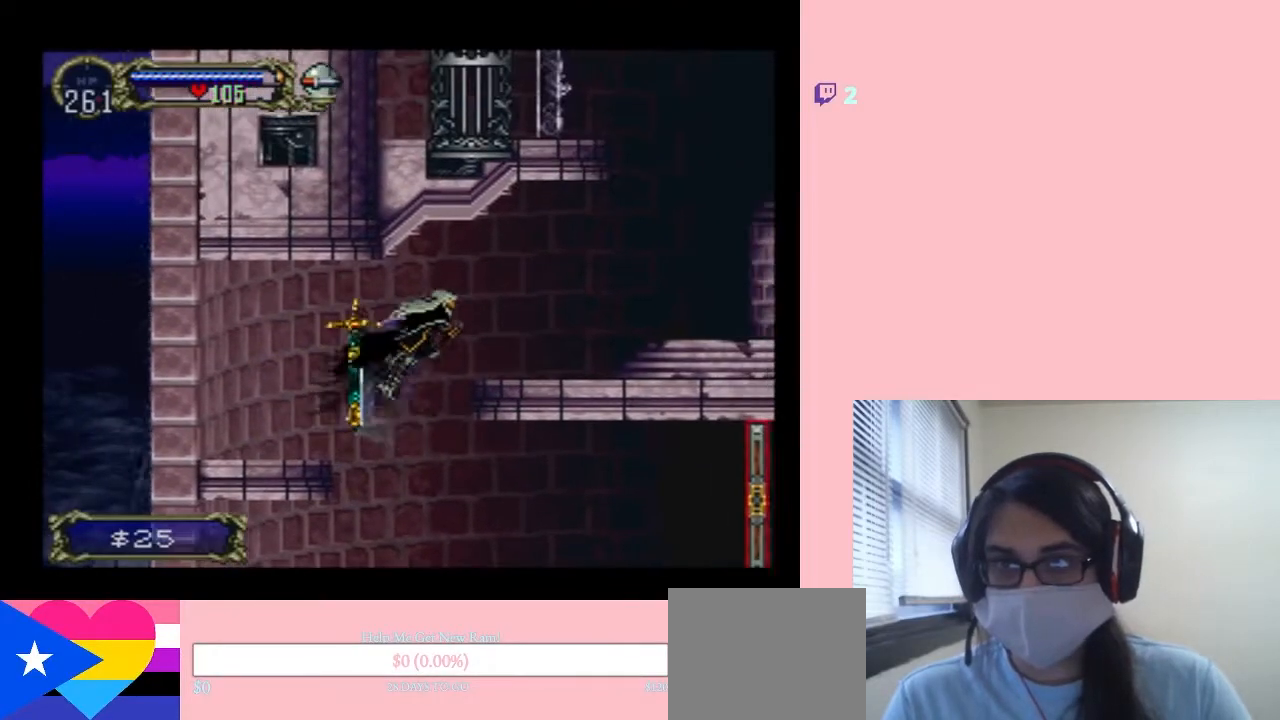
{"dt_ms": 500, "buttons": ["DPAD_RIGHT"], "left_stick": "center", "right_stick": "center", "events": []}
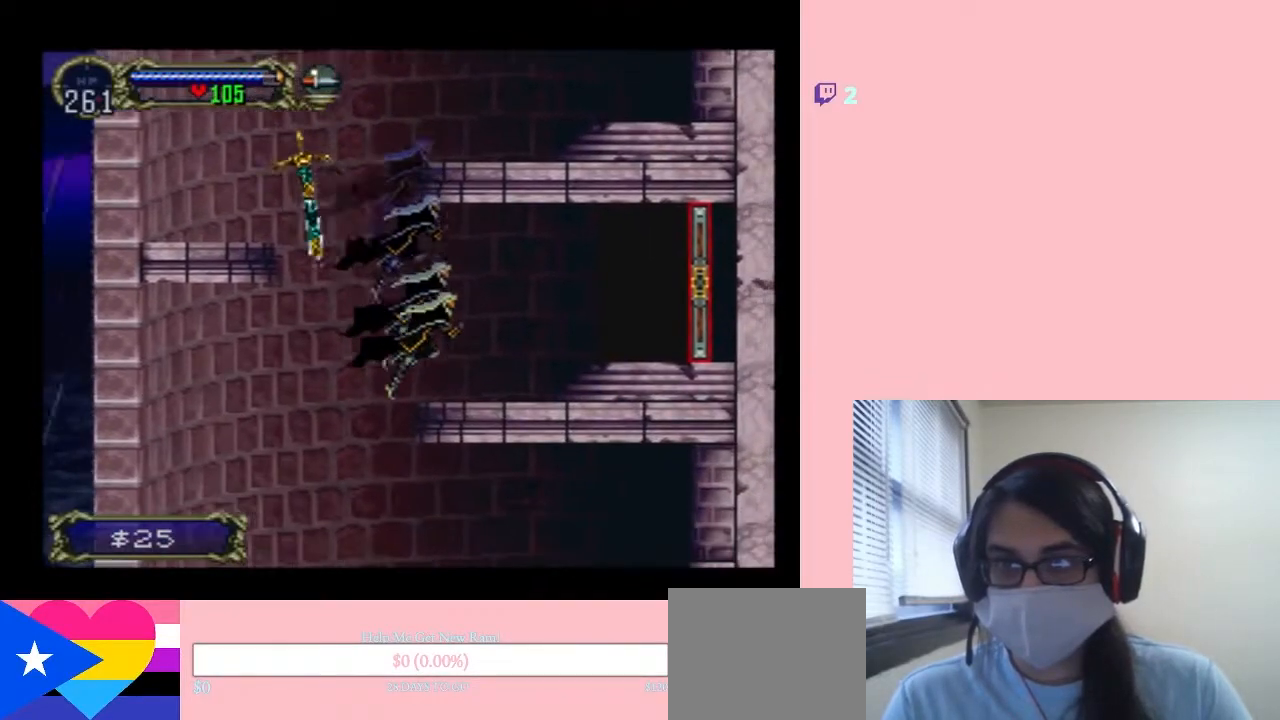
{"dt_ms": 500, "buttons": ["SELECT"], "left_stick": "center", "right_stick": "center", "events": [[117, "DPAD_RIGHT", "up"], [383, "SELECT", "down"]]}
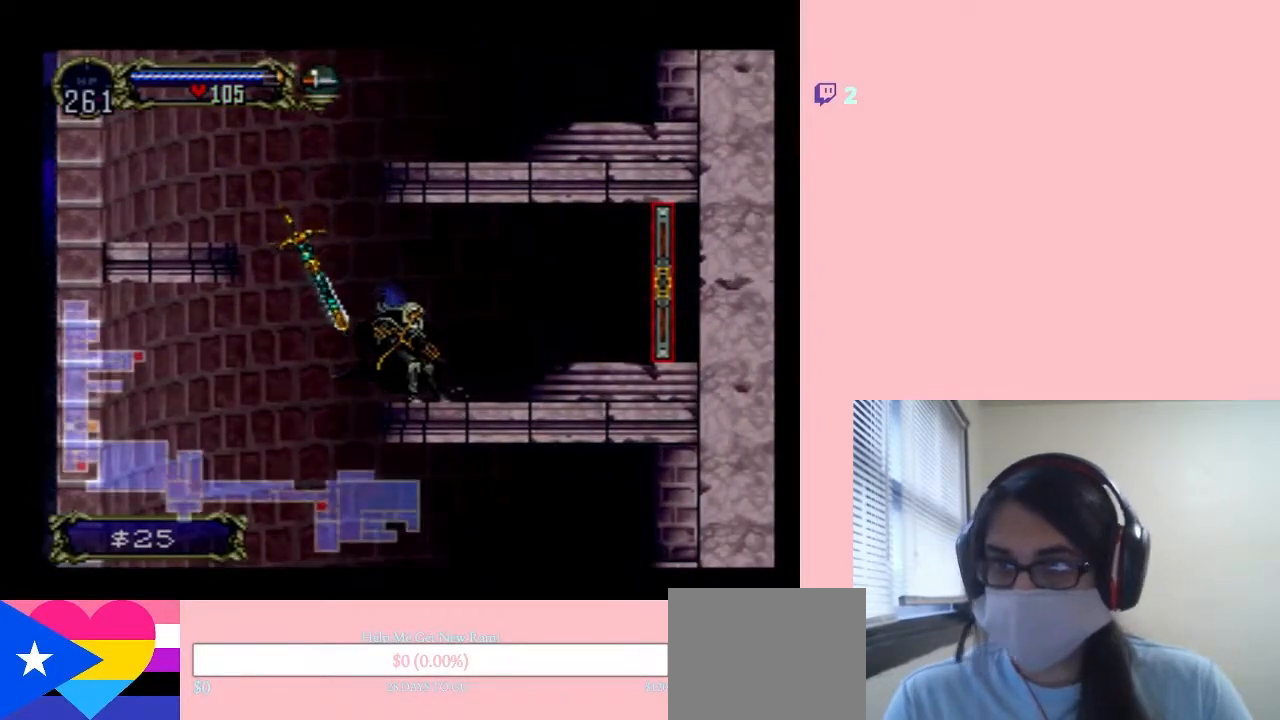
{"dt_ms": 500, "buttons": [], "left_stick": "center", "right_stick": "center", "events": [[100, "SELECT", "up"]]}
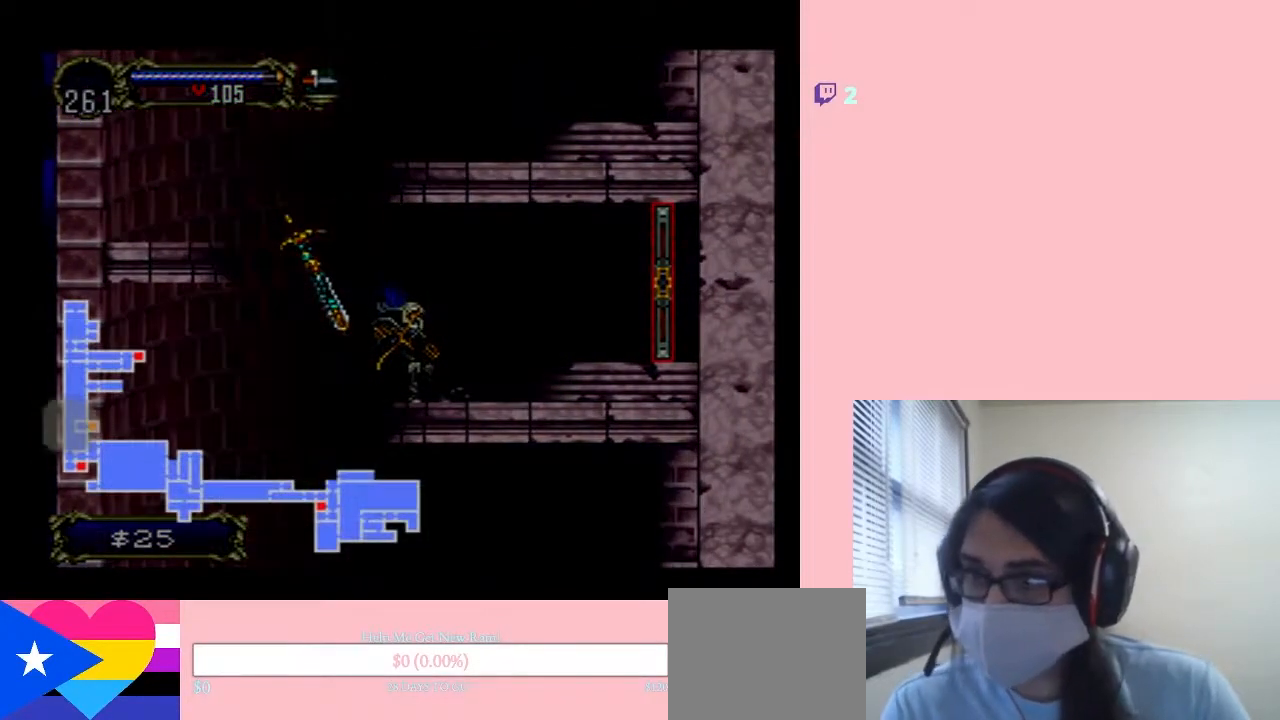
{"dt_ms": 500, "buttons": [], "left_stick": "center", "right_stick": "center", "events": []}
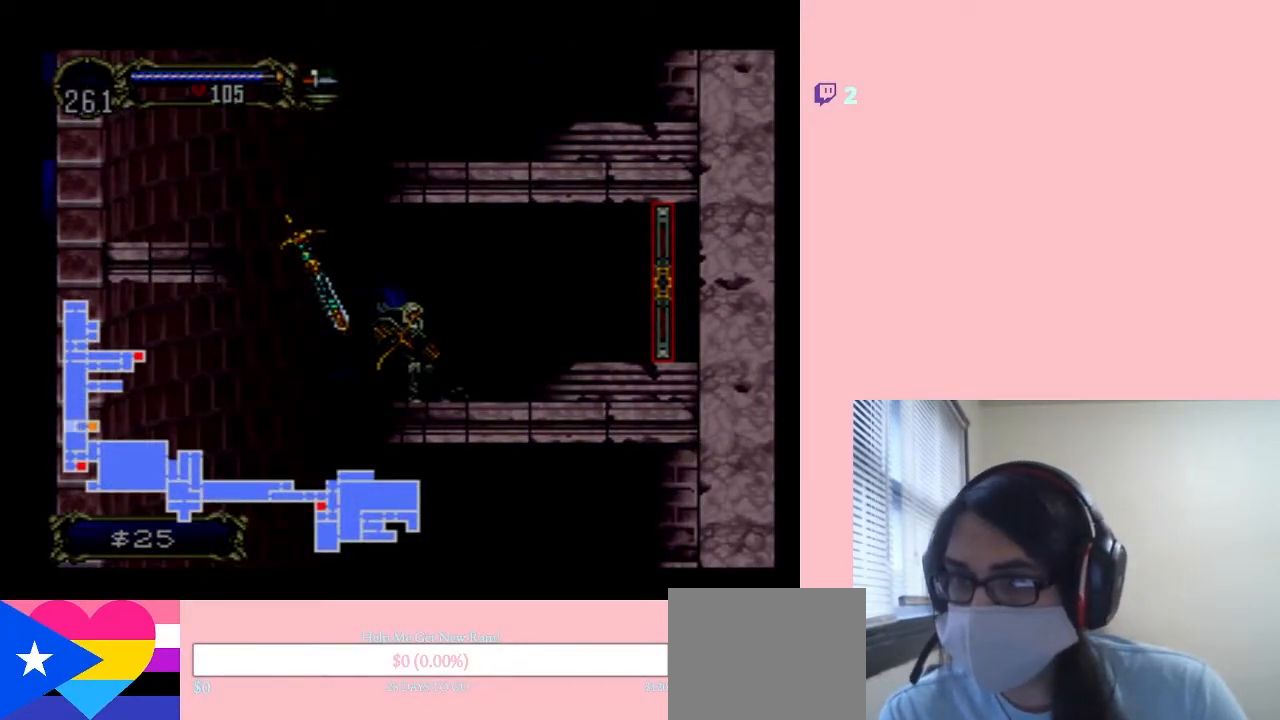
{"dt_ms": 500, "buttons": ["SELECT"], "left_stick": "center", "right_stick": "center", "events": [[483, "SELECT", "down"]]}
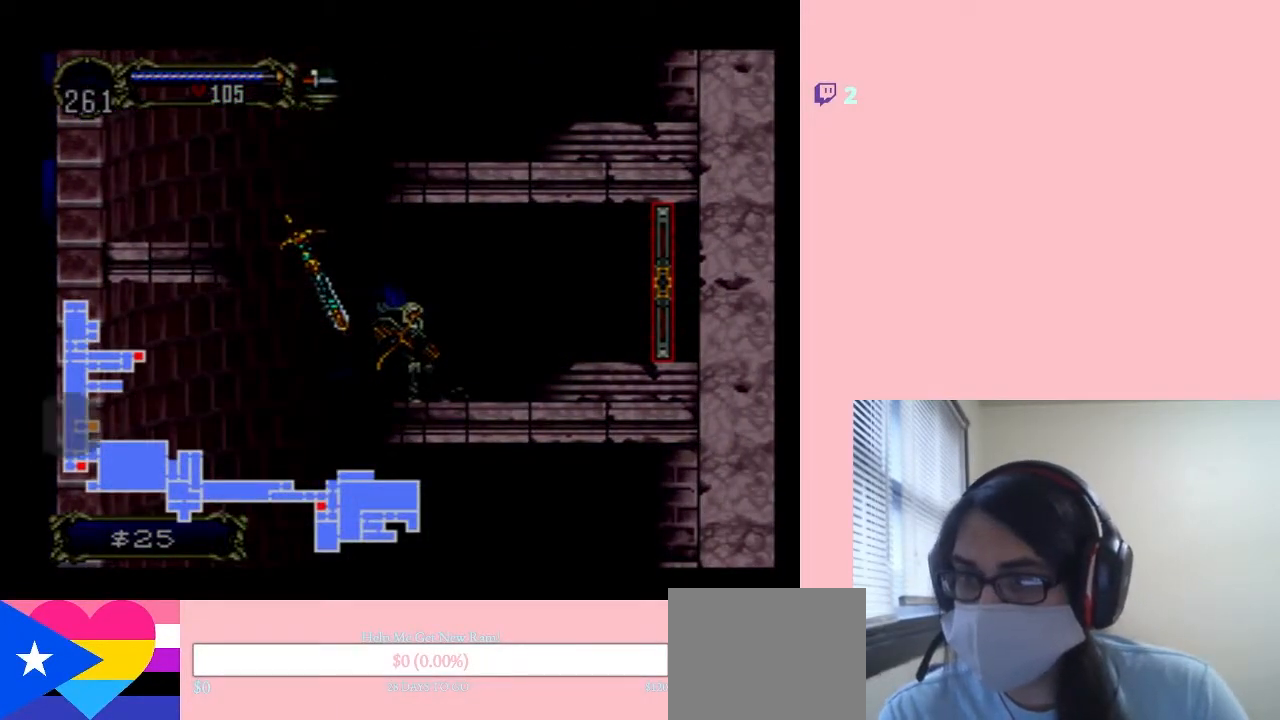
{"dt_ms": 500, "buttons": ["DPAD_LEFT"], "left_stick": "center", "right_stick": "center", "events": [[83, "SELECT", "up"], [233, "DPAD_LEFT", "down"]]}
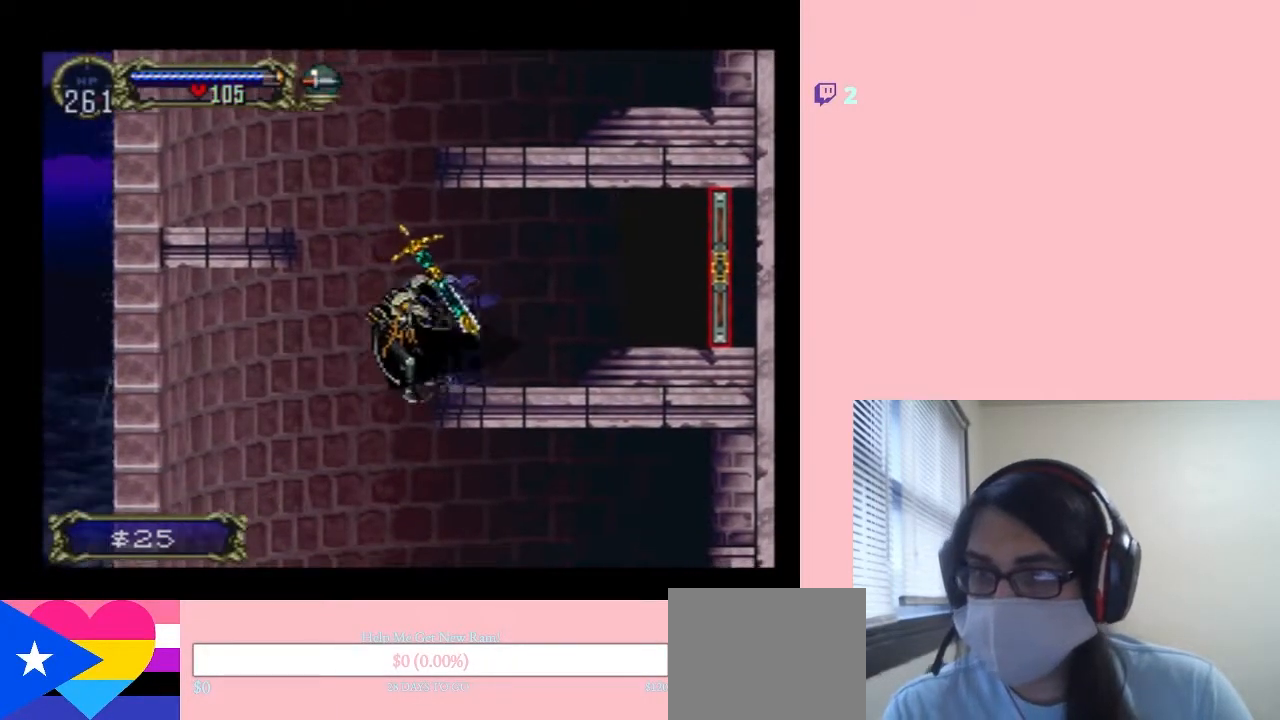
{"dt_ms": 500, "buttons": ["DPAD_LEFT"], "left_stick": "center", "right_stick": "center", "events": [[200, "DPAD_LEFT", "up"], [200, "DPAD_RIGHT", "down"], [367, "DPAD_LEFT", "down"], [367, "DPAD_RIGHT", "up"]]}
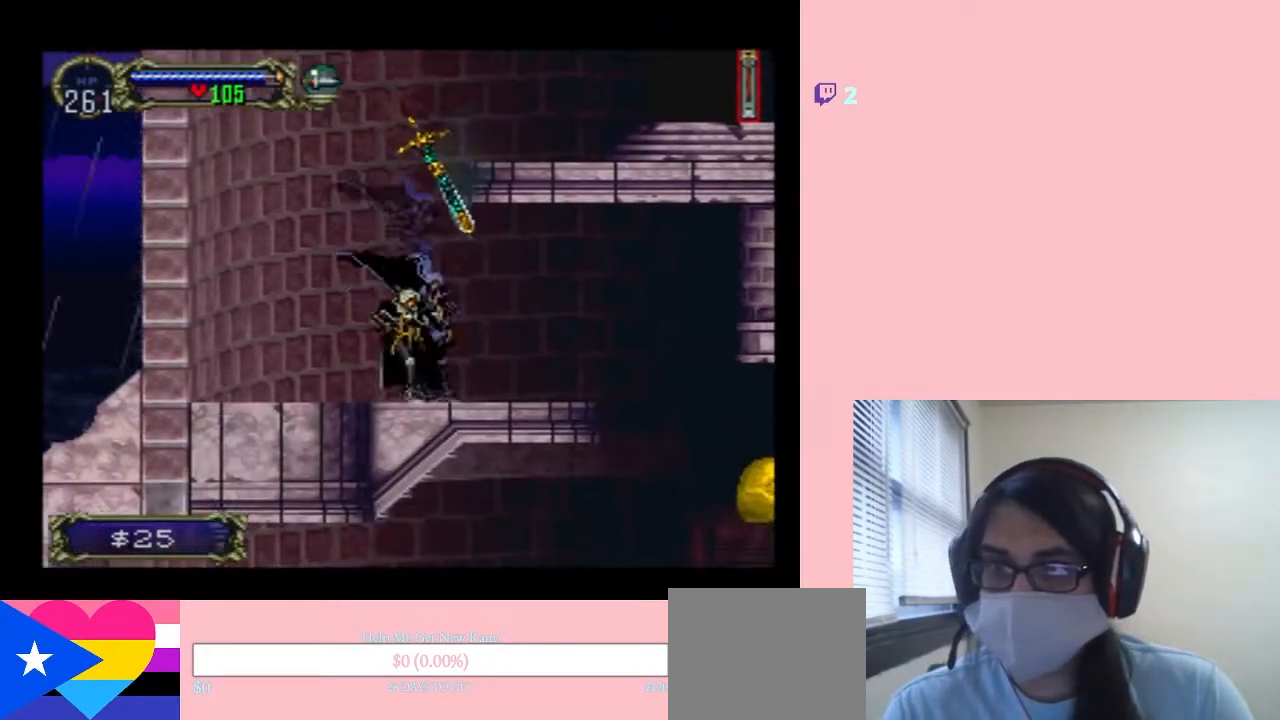
{"dt_ms": 500, "buttons": ["X"], "left_stick": "center", "right_stick": "center", "events": [[50, "X", "down"], [83, "DPAD_LEFT", "up"], [167, "X", "up"], [350, "X", "down"]]}
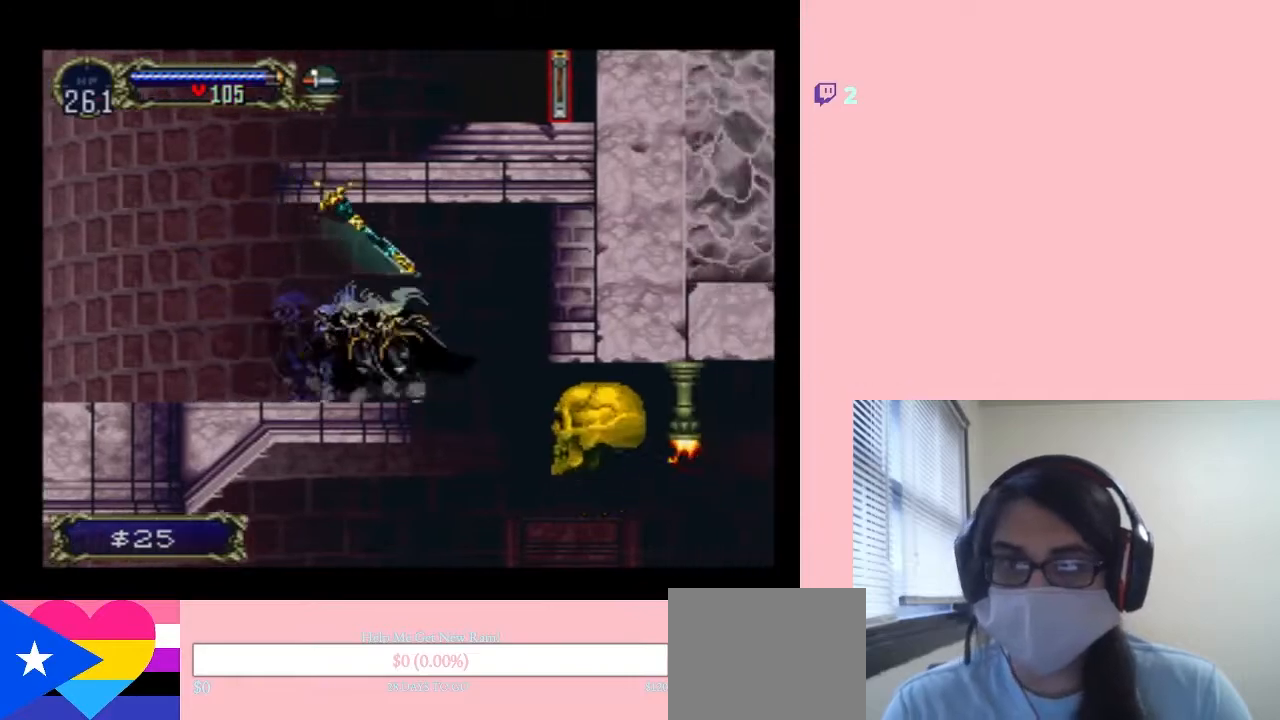
{"dt_ms": 500, "buttons": ["DPAD_RIGHT"], "left_stick": "center", "right_stick": "center", "events": [[33, "X", "up"], [433, "DPAD_RIGHT", "down"]]}
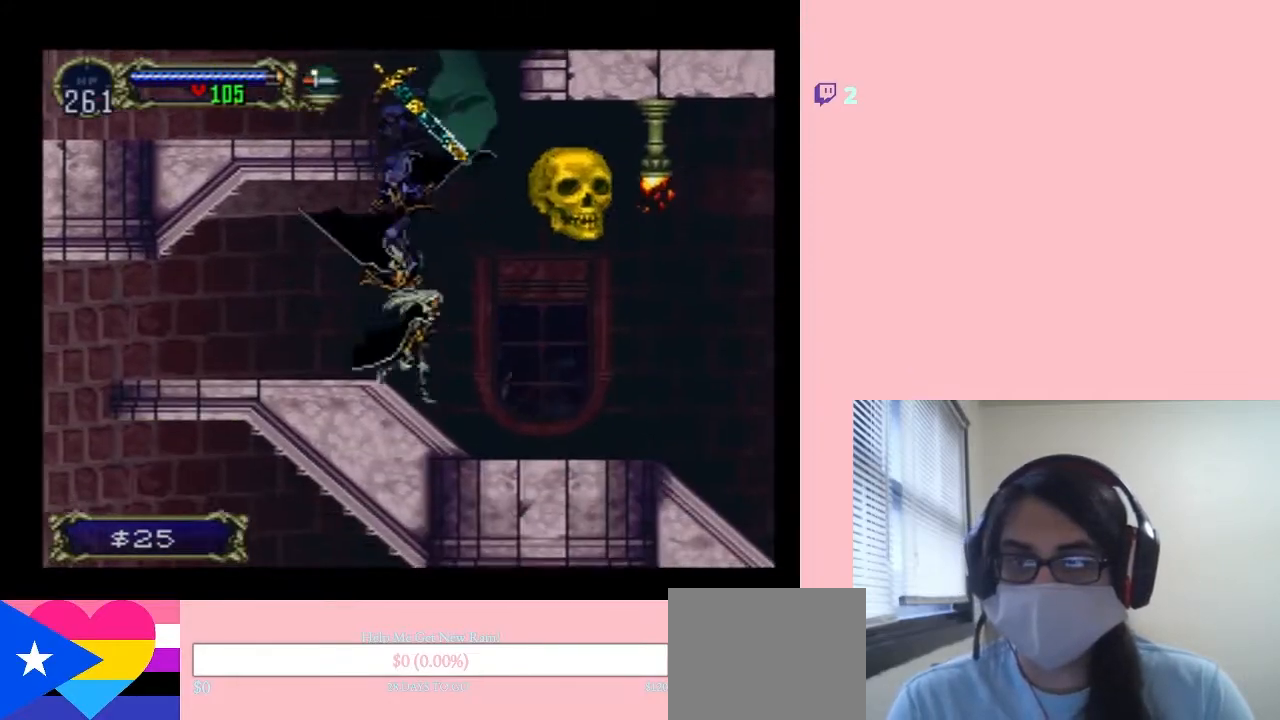
{"dt_ms": 500, "buttons": ["X"], "left_stick": "center", "right_stick": "center", "events": [[50, "DPAD_RIGHT", "up"], [83, "X", "down"], [267, "X", "up"], [350, "X", "down"]]}
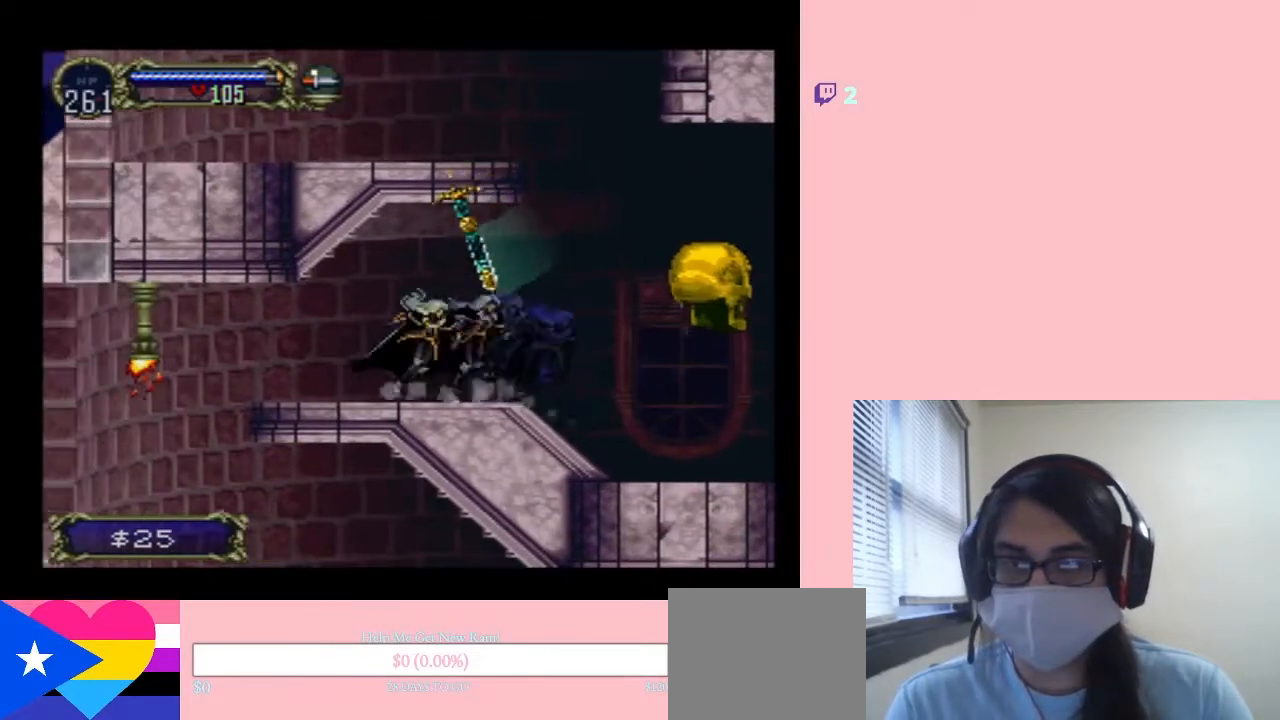
{"dt_ms": 500, "buttons": [], "left_stick": "center", "right_stick": "center", "events": [[17, "X", "up"], [150, "X", "down"], [350, "X", "up"]]}
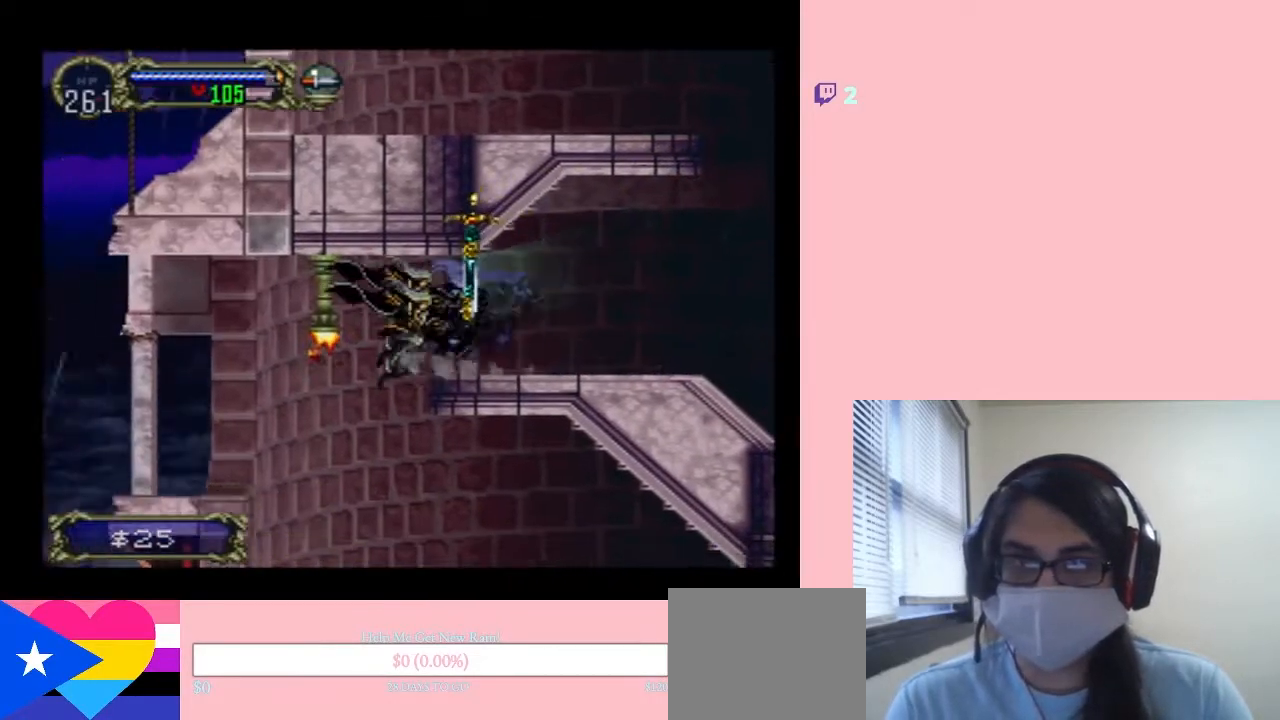
{"dt_ms": 500, "buttons": ["DPAD_LEFT"], "left_stick": "center", "right_stick": "center", "events": [[367, "DPAD_LEFT", "down"]]}
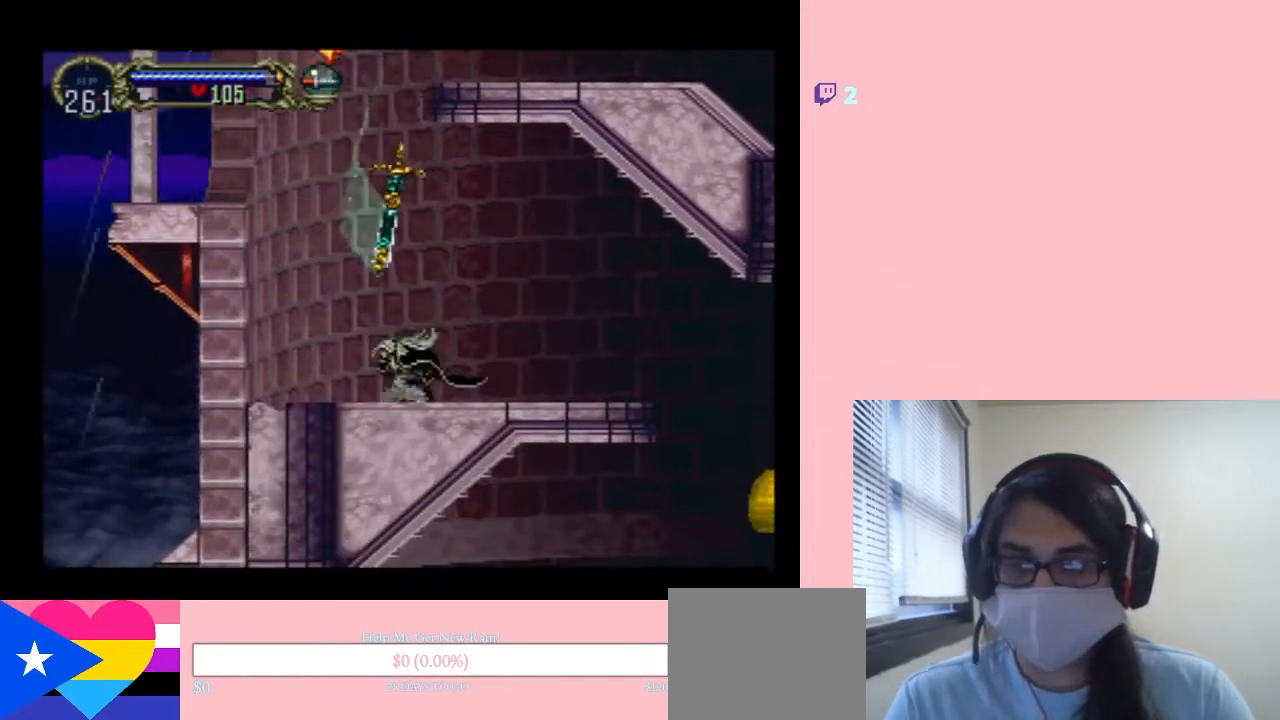
{"dt_ms": 500, "buttons": ["X"], "left_stick": "center", "right_stick": "center", "events": [[83, "X", "down"], [167, "DPAD_LEFT", "up"], [217, "X", "up"], [383, "X", "down"]]}
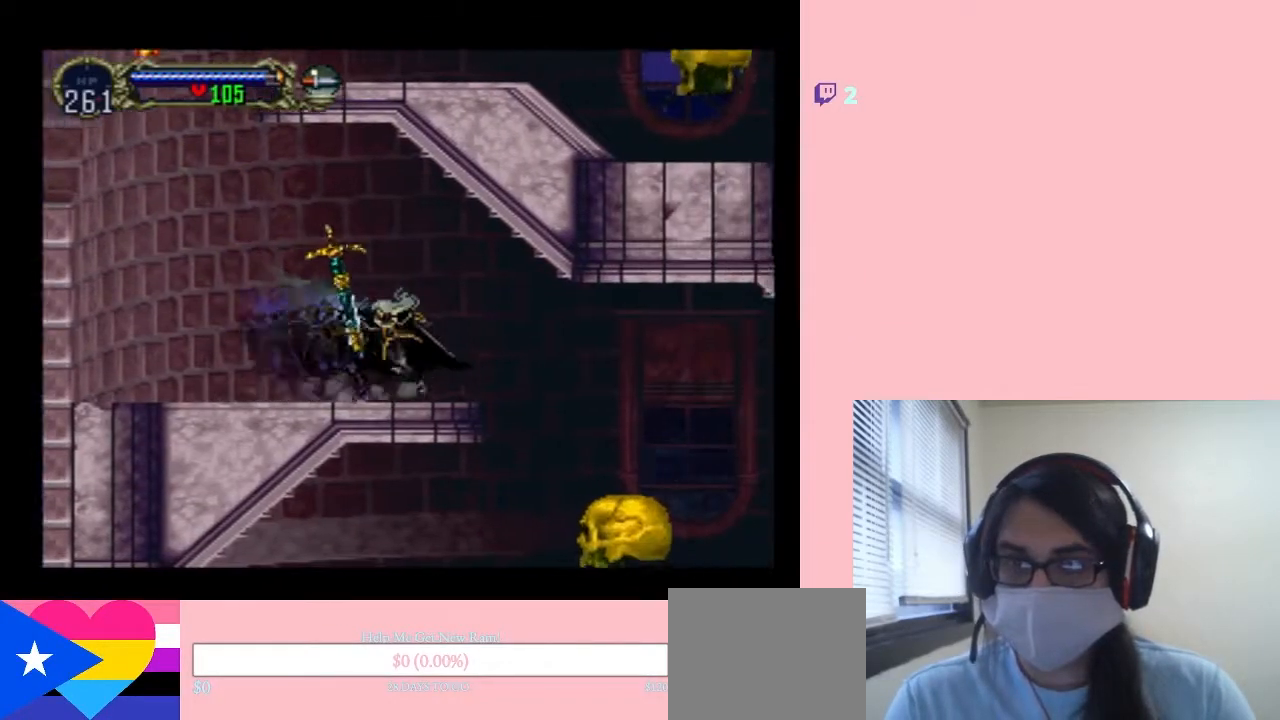
{"dt_ms": 500, "buttons": [], "left_stick": "center", "right_stick": "center", "events": [[33, "X", "up"], [183, "X", "down"], [300, "X", "up"]]}
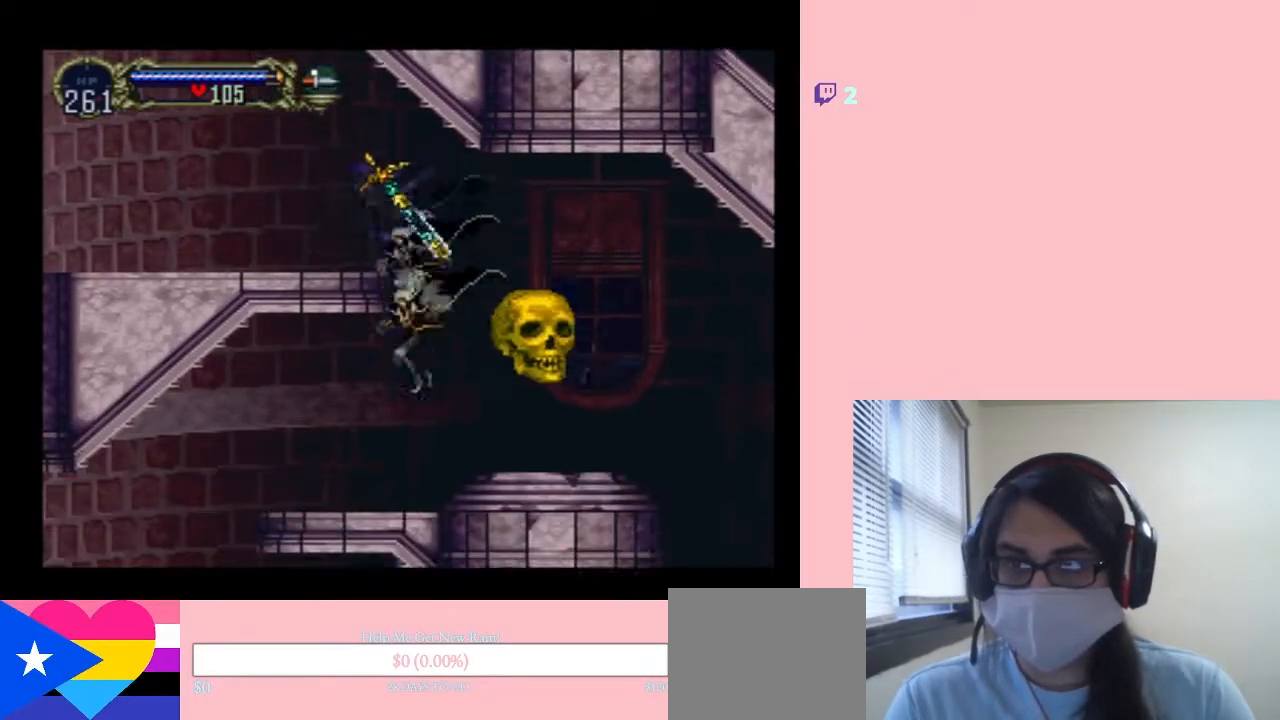
{"dt_ms": 500, "buttons": ["DPAD_LEFT"], "left_stick": "center", "right_stick": "center", "events": [[250, "DPAD_RIGHT", "down"], [383, "DPAD_RIGHT", "up"], [400, "DPAD_LEFT", "down"]]}